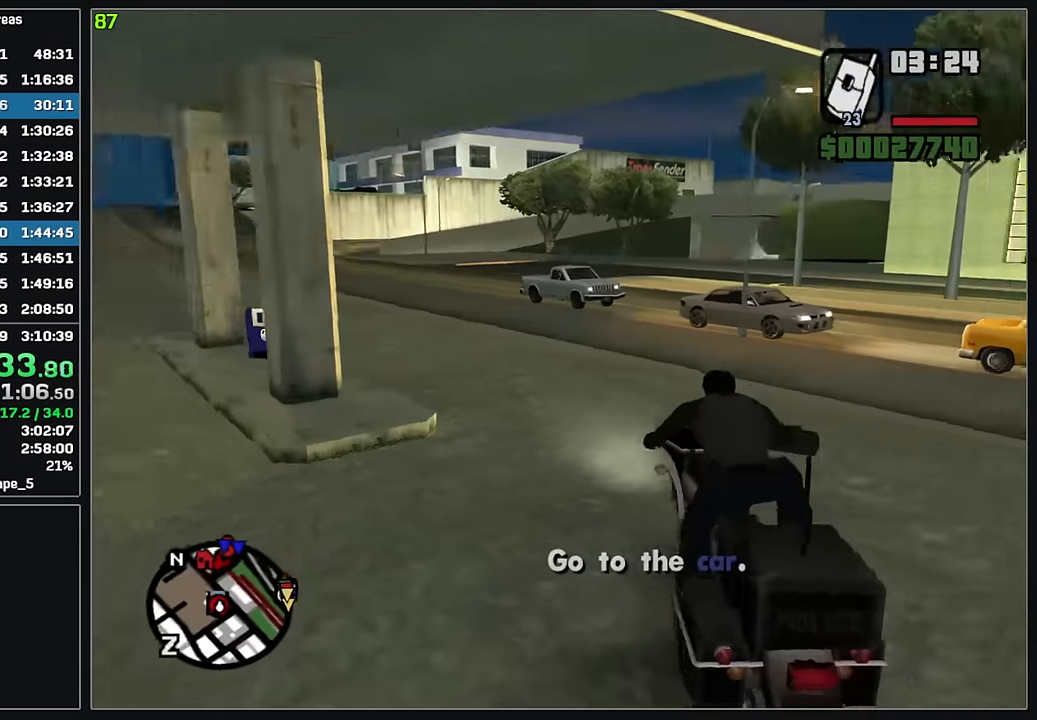
Gameplay with keyboard and mouse; each line is a JSON object with the keys and mouse buttons held at the frame after it. "events" lists presses ("down") and releases ("up") of "4", "d", "w", "mouse_left", "mouse_wheel" and "mouse_right" between this image and that frame as [ms after this image, input, new state], when the widget could be followed in between. "mouse_left", "mouse_wheel", "mouse_right" = the "left", "wheel", "right" buttons of the "mouse" list. No other keys are recorded. "wheel" means that the mouse wheel is clicked or scrolled. Mouse movement is not recorded.
{"keys": ["w"], "mouse": [], "events": [[33, "mouse_right", "down"], [150, "mouse_right", "up"], [216, "mouse_right", "down"], [266, "d", "down"], [300, "mouse_right", "up"], [366, "d", "up"], [366, "mouse_right", "down"], [466, "mouse_right", "up"]]}
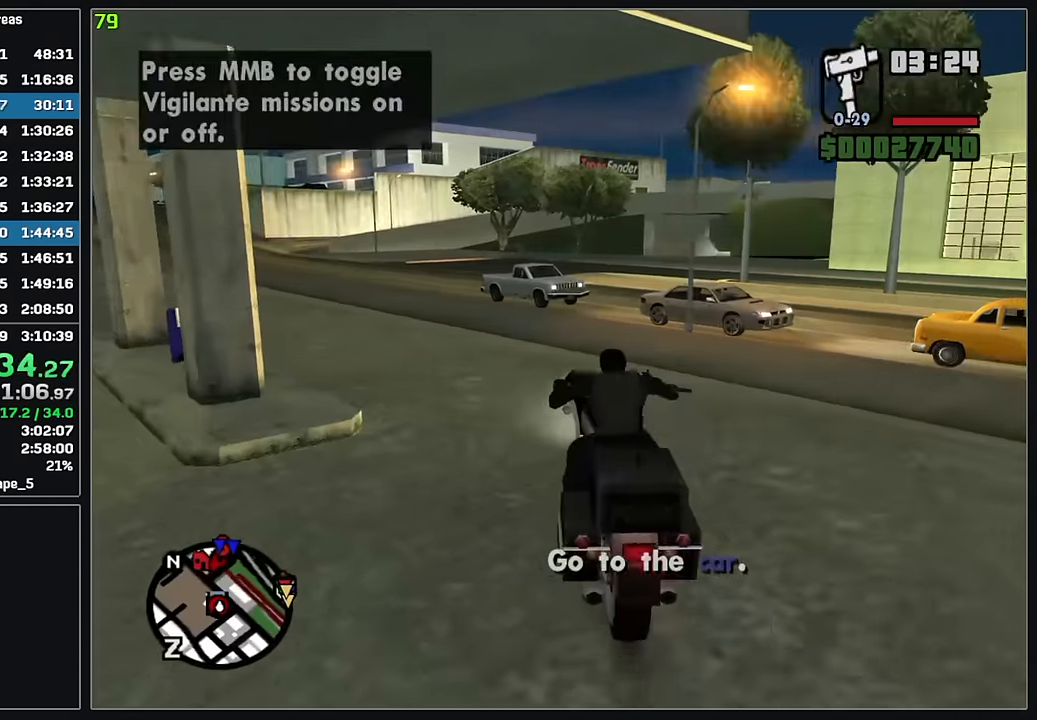
{"keys": ["w"], "mouse": [], "events": [[50, "mouse_right", "down"], [150, "d", "down"], [150, "mouse_right", "up"], [217, "mouse_right", "down"], [250, "d", "up"], [317, "mouse_right", "up"], [383, "mouse_right", "down"], [500, "mouse_right", "up"]]}
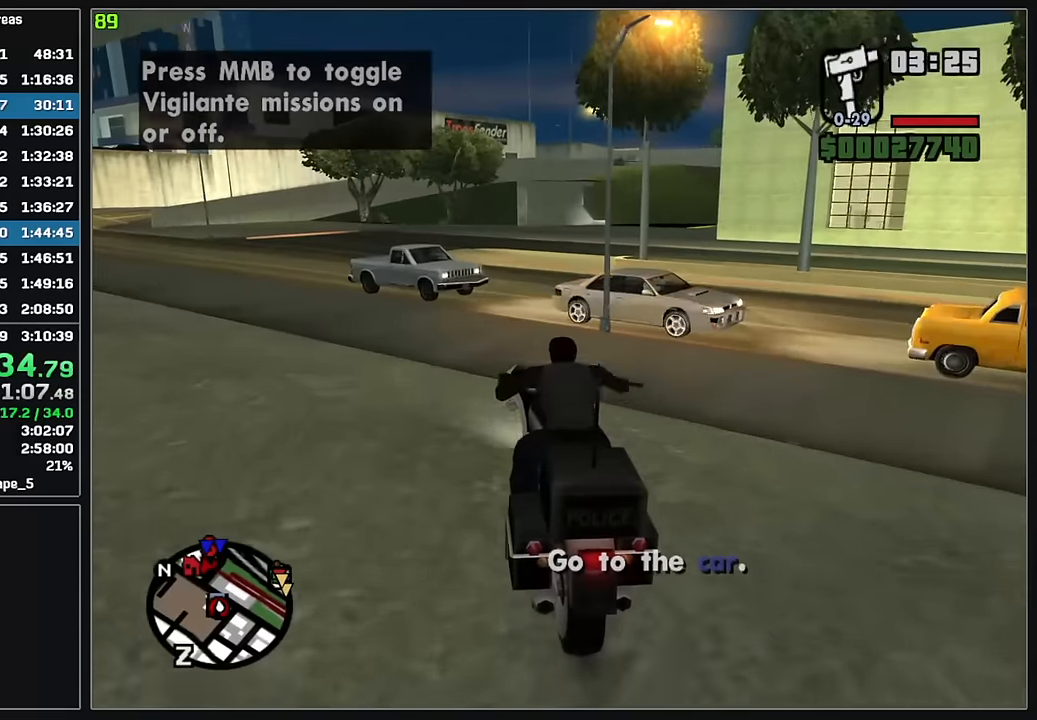
{"keys": ["d", "w"], "mouse": ["right"], "events": [[67, "mouse_right", "down"], [100, "d", "down"], [183, "mouse_right", "up"], [250, "mouse_right", "down"], [283, "d", "up"], [350, "mouse_right", "up"], [417, "mouse_right", "down"], [500, "d", "down"]]}
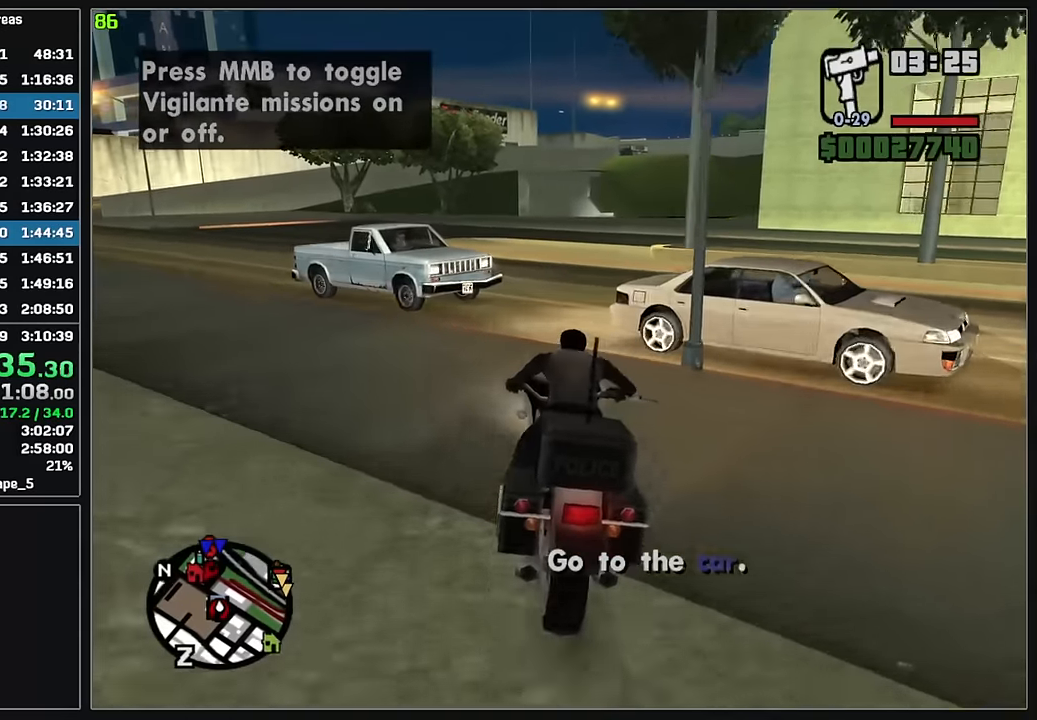
{"keys": ["w"], "mouse": [], "events": [[17, "mouse_right", "up"], [83, "mouse_right", "down"], [183, "mouse_right", "up"], [233, "d", "up"], [233, "mouse_right", "down"], [350, "mouse_right", "up"], [400, "mouse_right", "down"], [500, "mouse_right", "up"]]}
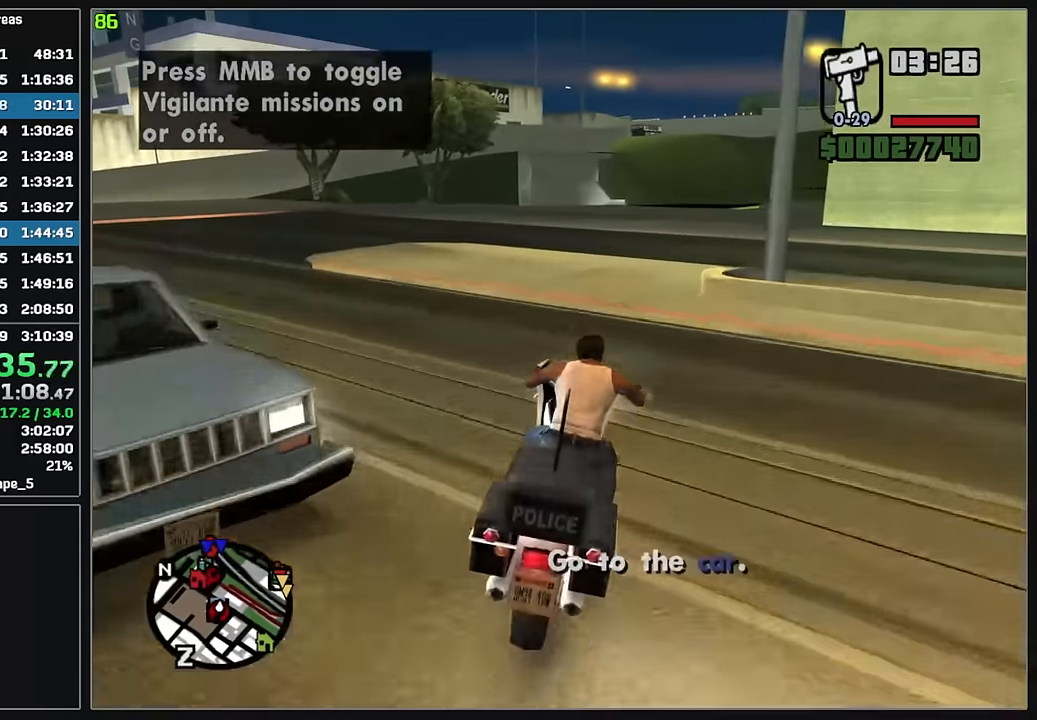
{"keys": ["w"], "mouse": ["right"], "events": [[67, "mouse_right", "down"], [167, "mouse_right", "up"], [250, "mouse_right", "down"], [350, "mouse_right", "up"], [417, "mouse_right", "down"]]}
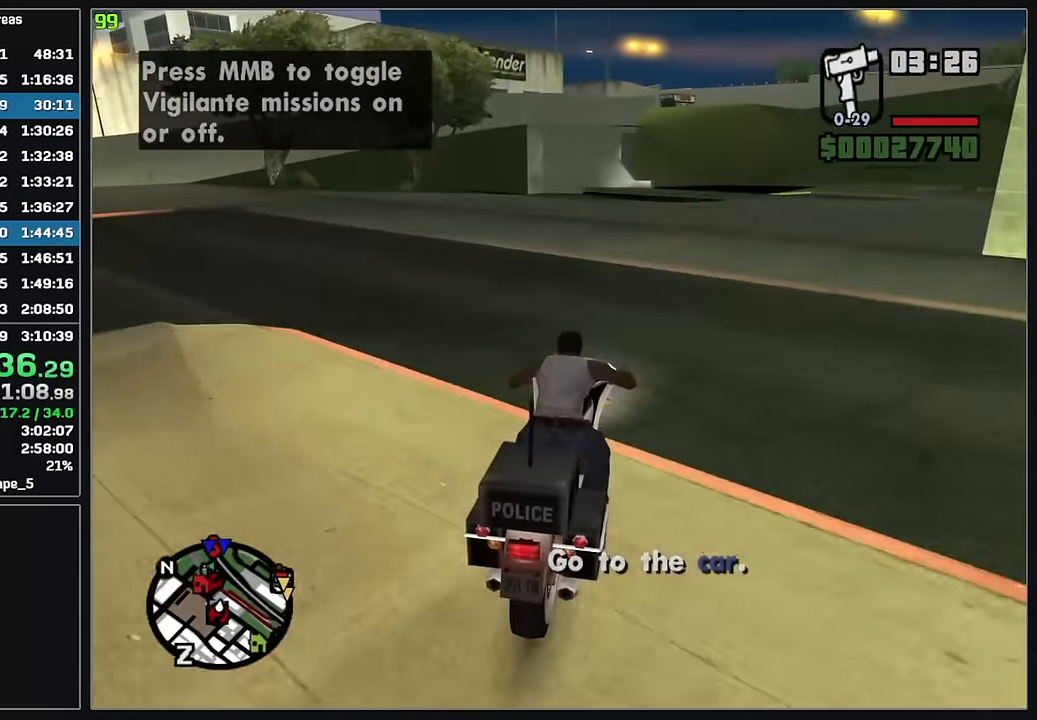
{"keys": ["w"], "mouse": ["right"], "events": [[17, "mouse_right", "up"], [83, "mouse_right", "down"], [200, "mouse_right", "up"], [267, "mouse_right", "down"], [367, "mouse_right", "up"], [433, "mouse_right", "down"]]}
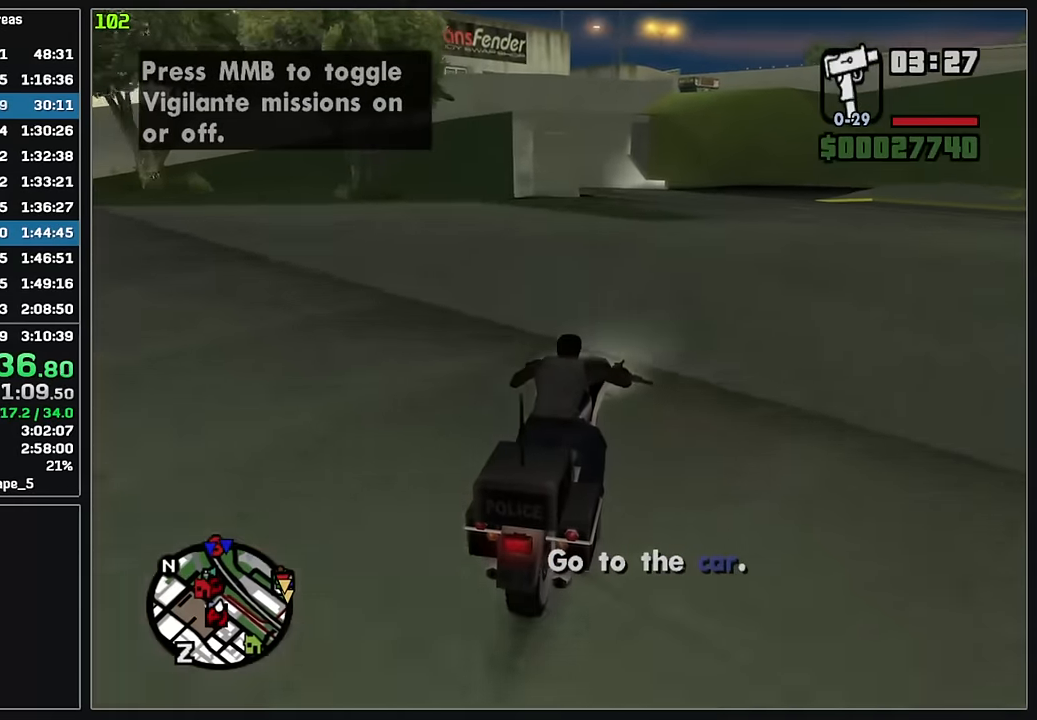
{"keys": ["w"], "mouse": [], "events": [[50, "mouse_right", "up"], [117, "mouse_right", "down"], [217, "mouse_right", "up"], [300, "mouse_right", "down"], [417, "mouse_right", "up"]]}
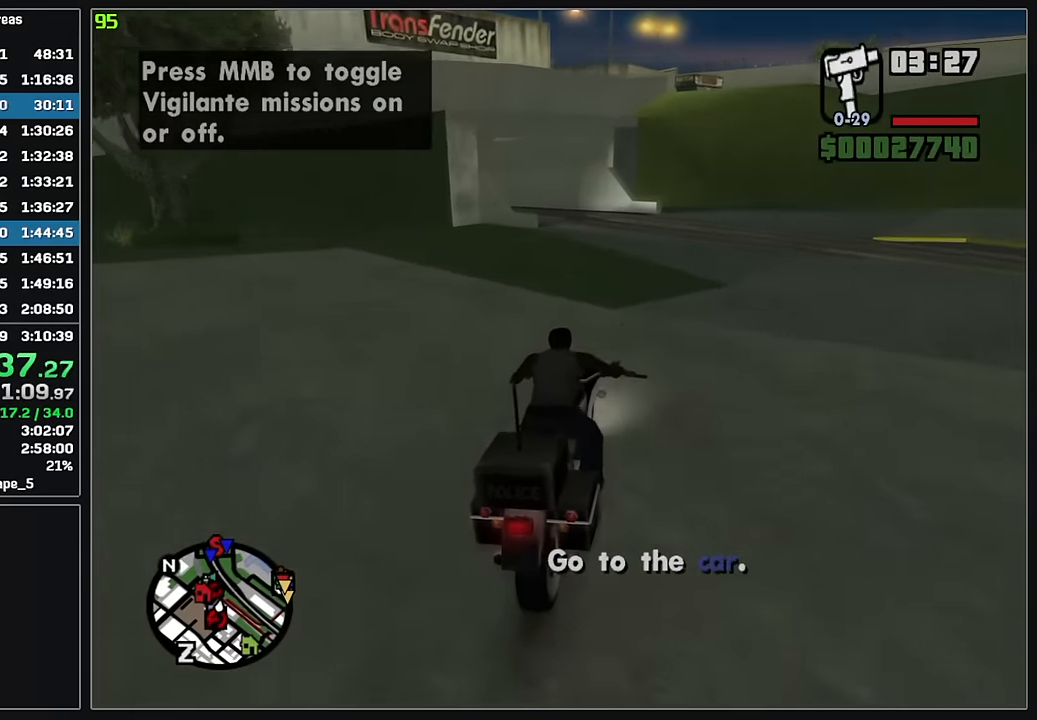
{"keys": ["w"], "mouse": ["left"], "events": [[217, "mouse_left", "down"]]}
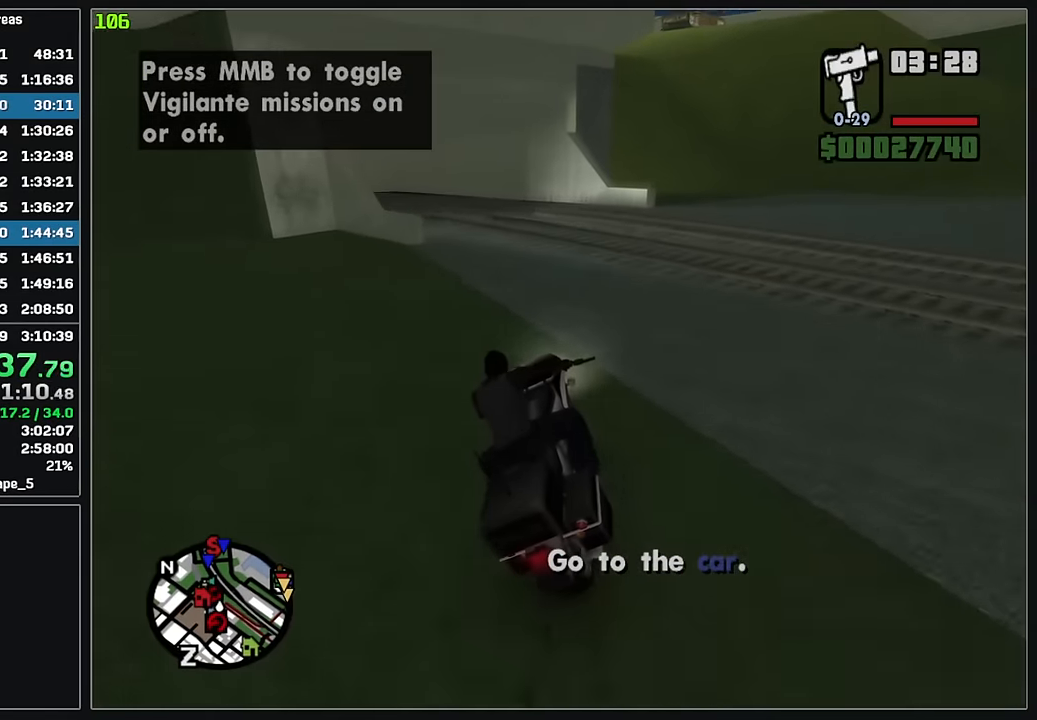
{"keys": ["w"], "mouse": [], "events": [[33, "mouse_left", "up"]]}
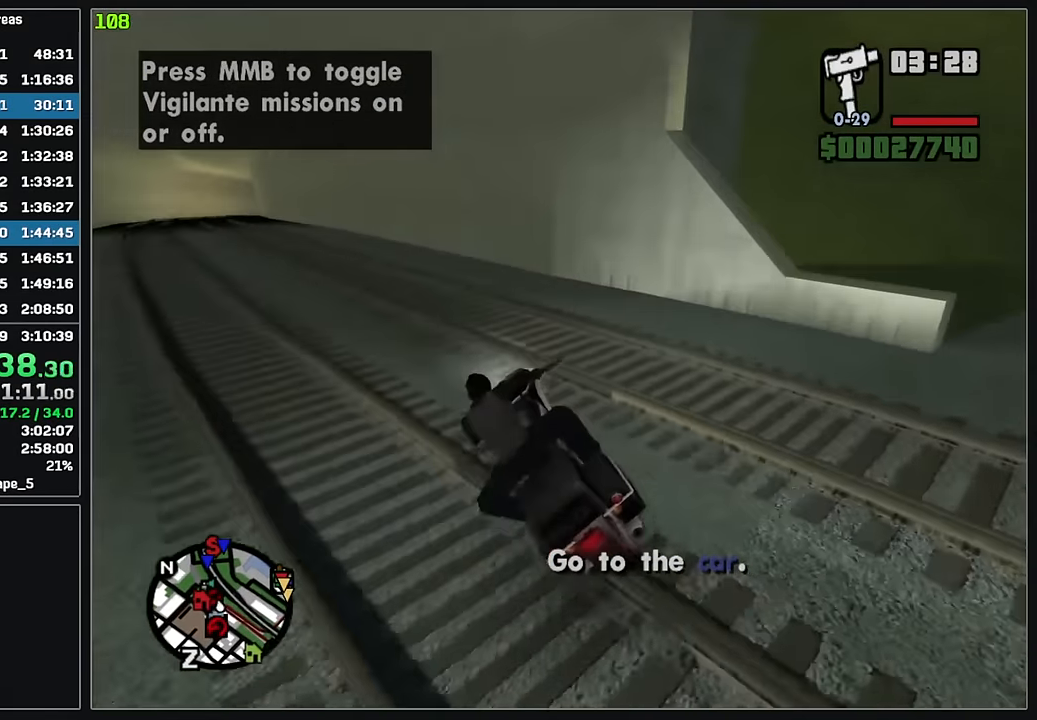
{"keys": ["w"], "mouse": ["right"], "events": [[117, "mouse_right", "down"], [200, "mouse_right", "up"], [283, "mouse_right", "down"], [383, "mouse_right", "up"], [450, "mouse_right", "down"]]}
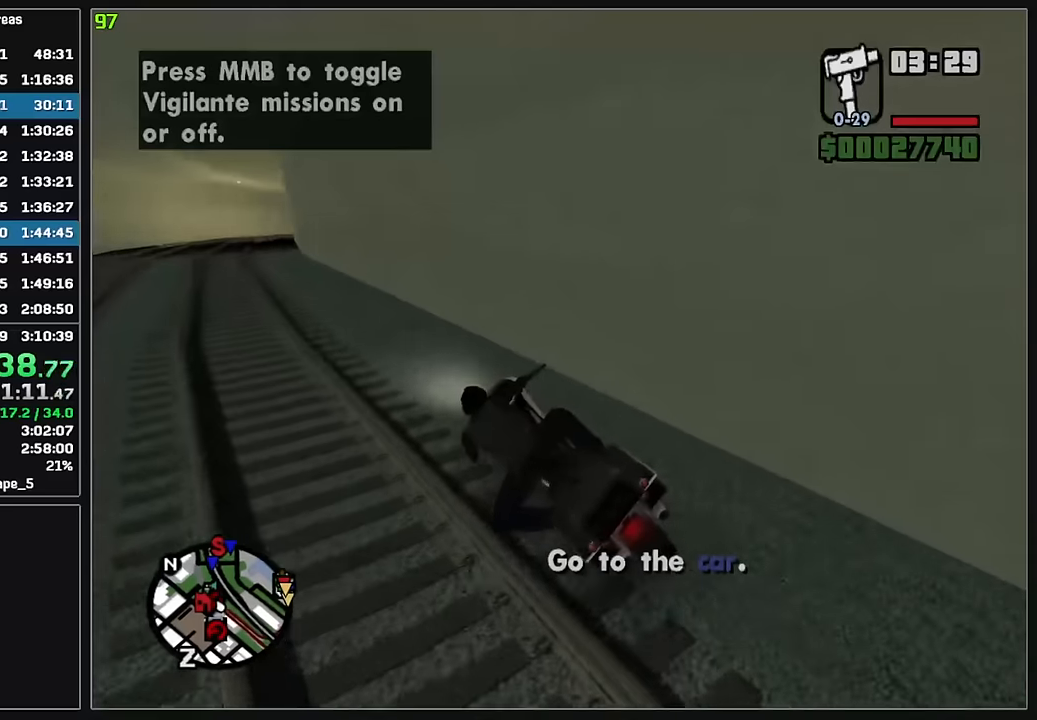
{"keys": ["w"], "mouse": ["right"], "events": [[50, "mouse_right", "up"], [133, "mouse_right", "down"], [233, "mouse_right", "up"], [300, "mouse_right", "down"], [417, "mouse_right", "up"], [483, "mouse_right", "down"]]}
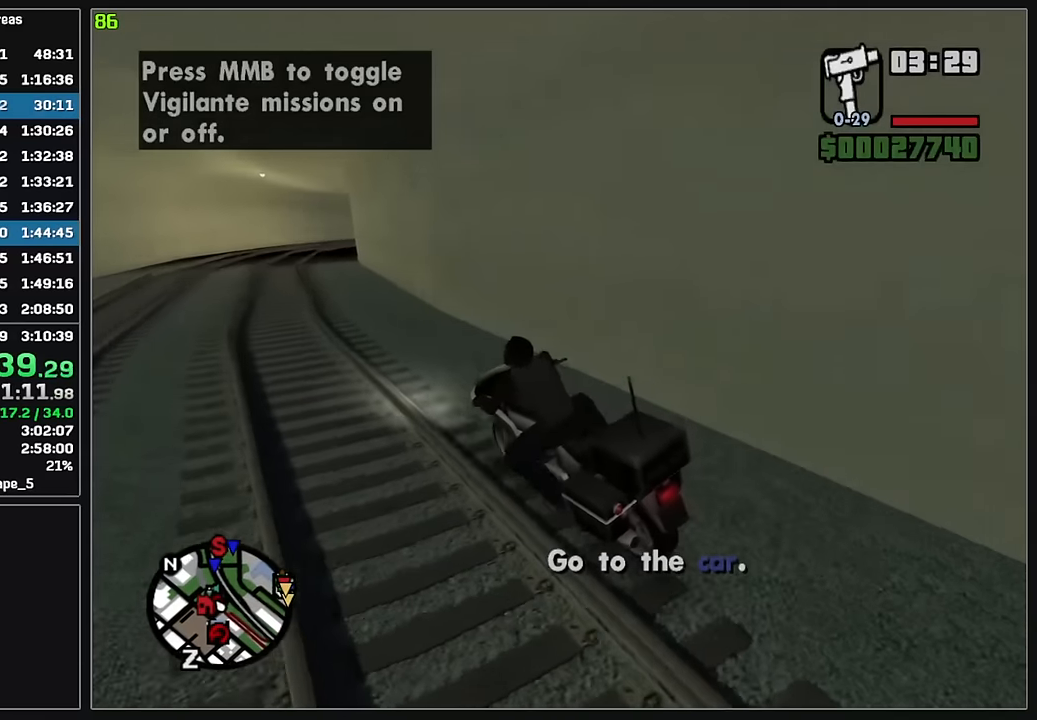
{"keys": ["w"], "mouse": ["right"], "events": [[83, "mouse_right", "up"], [150, "mouse_right", "down"], [267, "mouse_right", "up"], [333, "mouse_right", "down"], [433, "mouse_right", "up"], [500, "mouse_right", "down"]]}
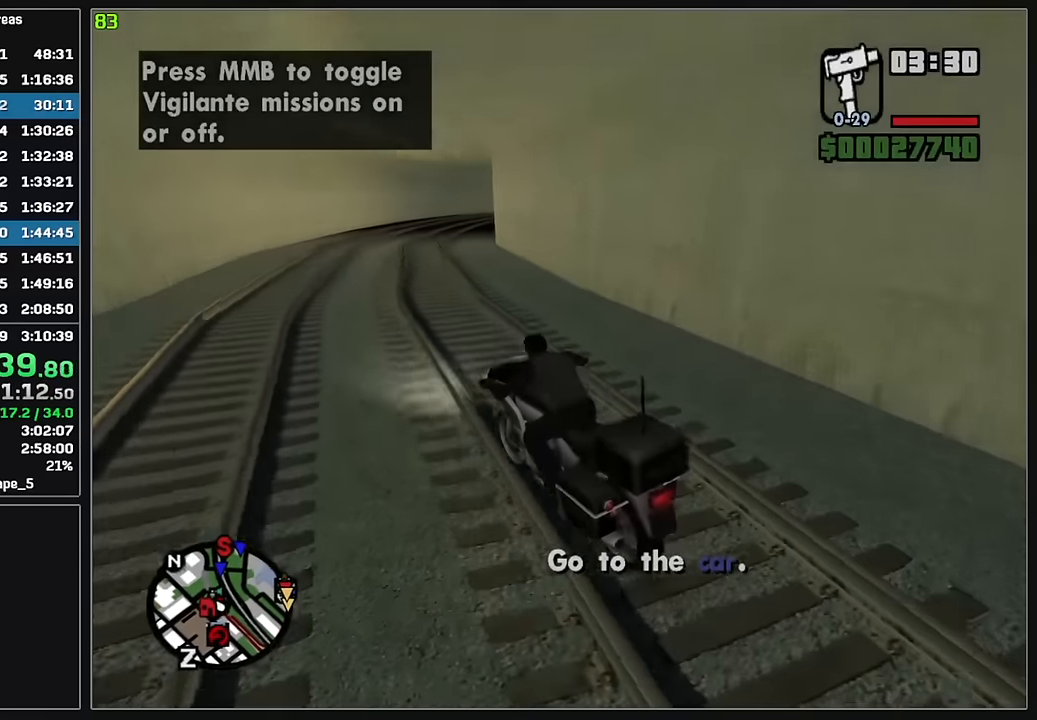
{"keys": ["d", "w"], "mouse": [], "events": [[67, "d", "down"], [100, "mouse_right", "up"], [183, "mouse_right", "down"], [283, "mouse_right", "up"], [350, "mouse_right", "down"], [450, "mouse_right", "up"]]}
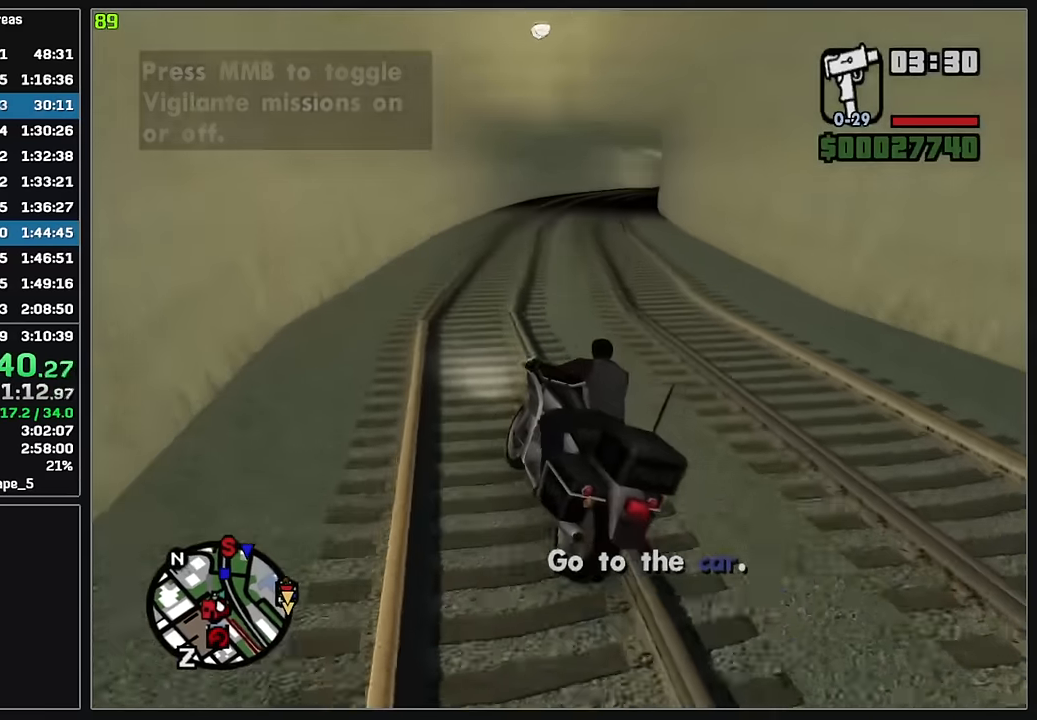
{"keys": ["d", "w"], "mouse": [], "events": [[33, "mouse_right", "down"], [133, "mouse_right", "up"], [200, "mouse_right", "down"], [317, "mouse_right", "up"], [383, "mouse_right", "down"], [500, "mouse_right", "up"]]}
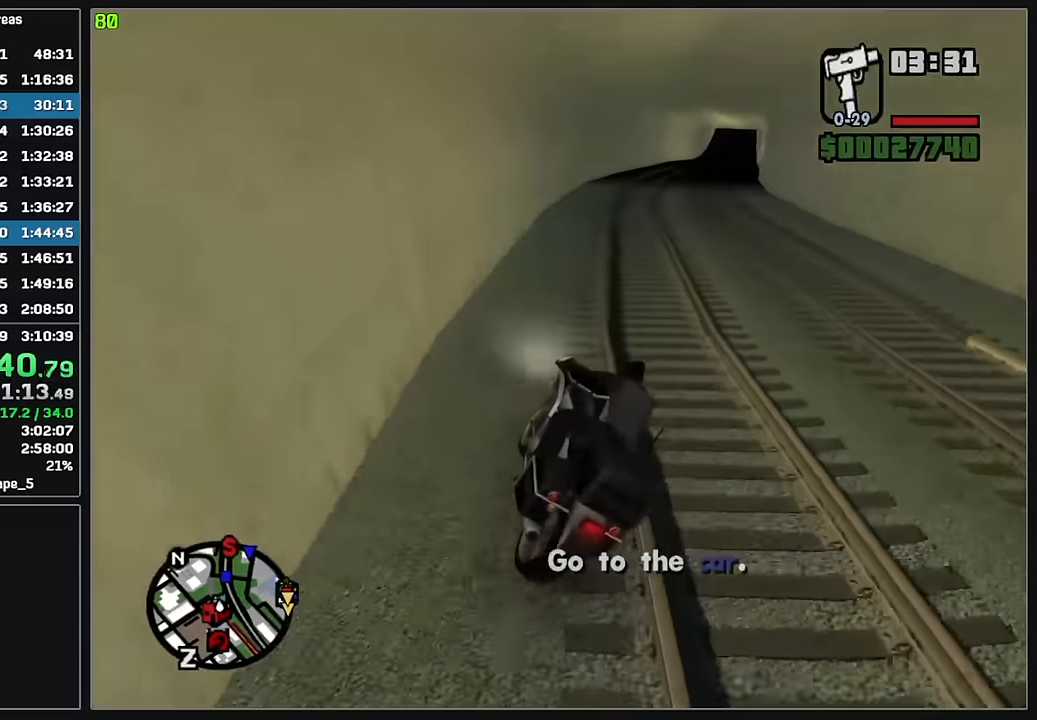
{"keys": ["d", "w"], "mouse": ["right"], "events": [[67, "mouse_right", "down"], [167, "d", "up"], [167, "mouse_right", "up"], [233, "mouse_right", "down"], [333, "mouse_right", "up"], [367, "d", "down"], [400, "mouse_right", "down"]]}
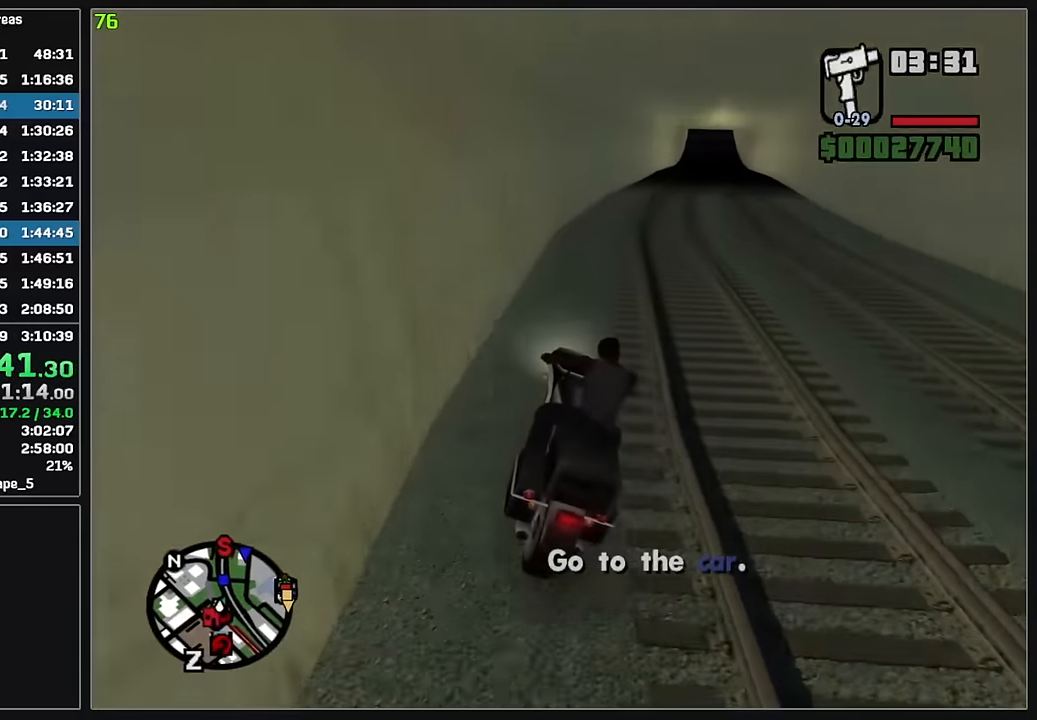
{"keys": ["w"], "mouse": ["right"], "events": [[17, "mouse_right", "up"], [83, "d", "up"], [83, "mouse_right", "down"], [183, "d", "down"], [183, "mouse_right", "up"], [250, "mouse_right", "down"], [350, "mouse_right", "up"], [417, "mouse_right", "down"], [433, "d", "up"]]}
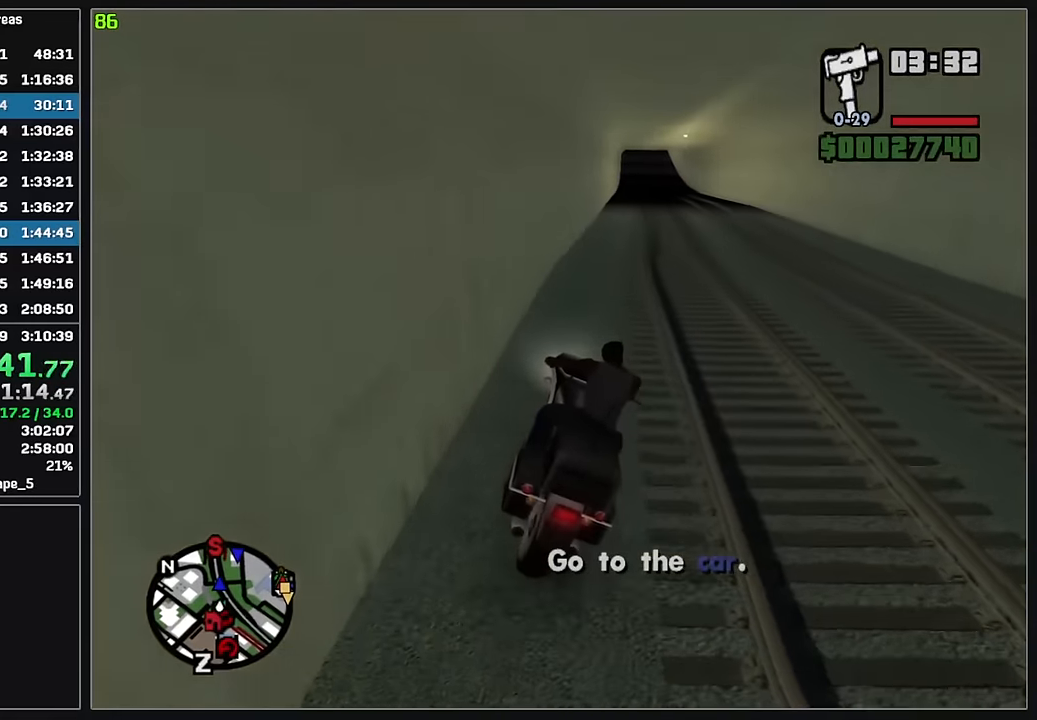
{"keys": ["w"], "mouse": ["right"], "events": [[17, "mouse_right", "up"], [83, "mouse_right", "down"], [133, "d", "down"], [183, "mouse_right", "up"], [267, "mouse_right", "down"], [350, "mouse_right", "up"], [367, "d", "up"], [433, "mouse_right", "down"]]}
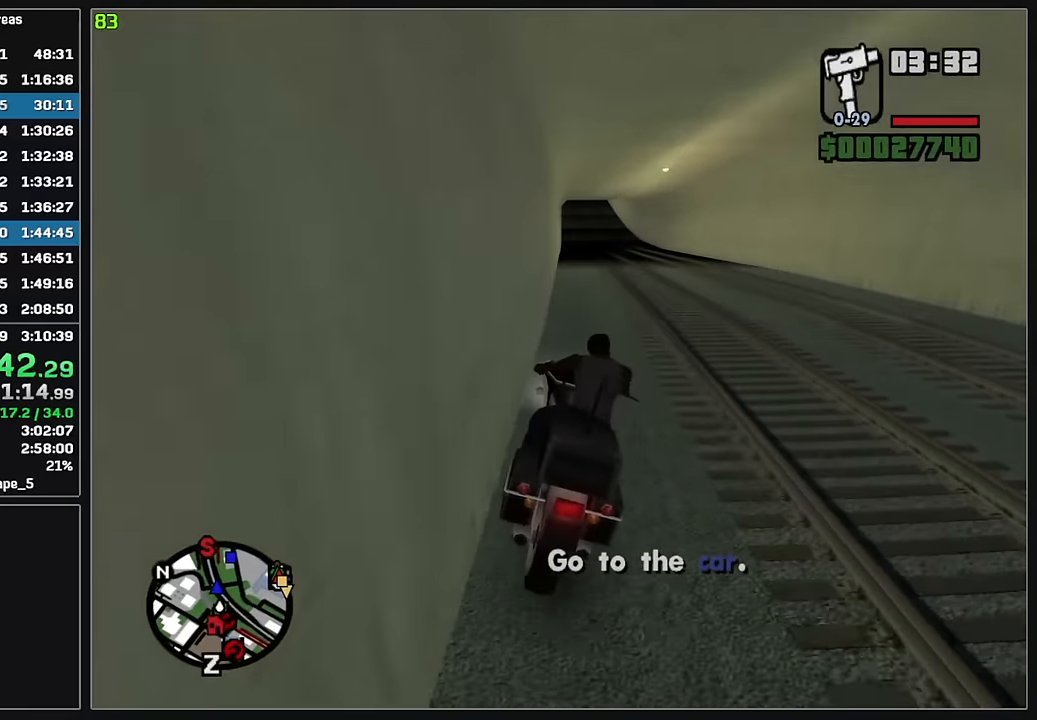
{"keys": ["w"], "mouse": ["right"], "events": [[17, "mouse_right", "up"], [83, "mouse_right", "down"], [183, "mouse_right", "up"], [250, "mouse_right", "down"], [317, "d", "down"], [333, "mouse_right", "up"], [400, "d", "up"], [417, "mouse_right", "down"]]}
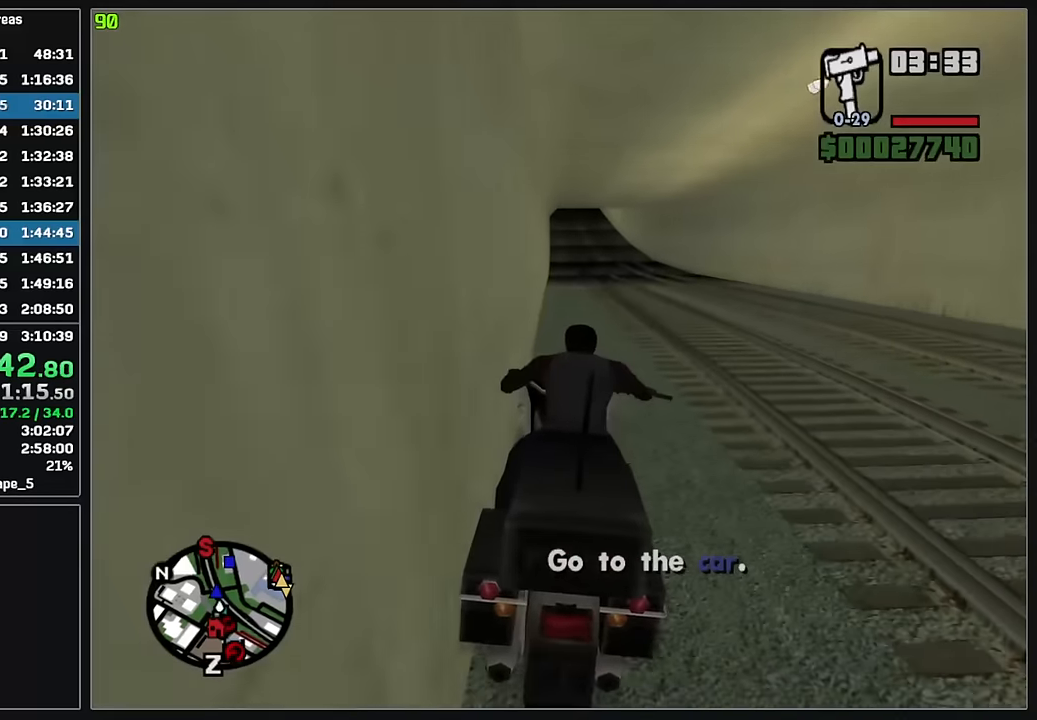
{"keys": ["w"], "mouse": ["right"], "events": [[17, "mouse_right", "up"], [83, "mouse_right", "down"], [183, "mouse_right", "up"], [267, "mouse_right", "down"], [367, "mouse_right", "up"], [433, "mouse_right", "down"]]}
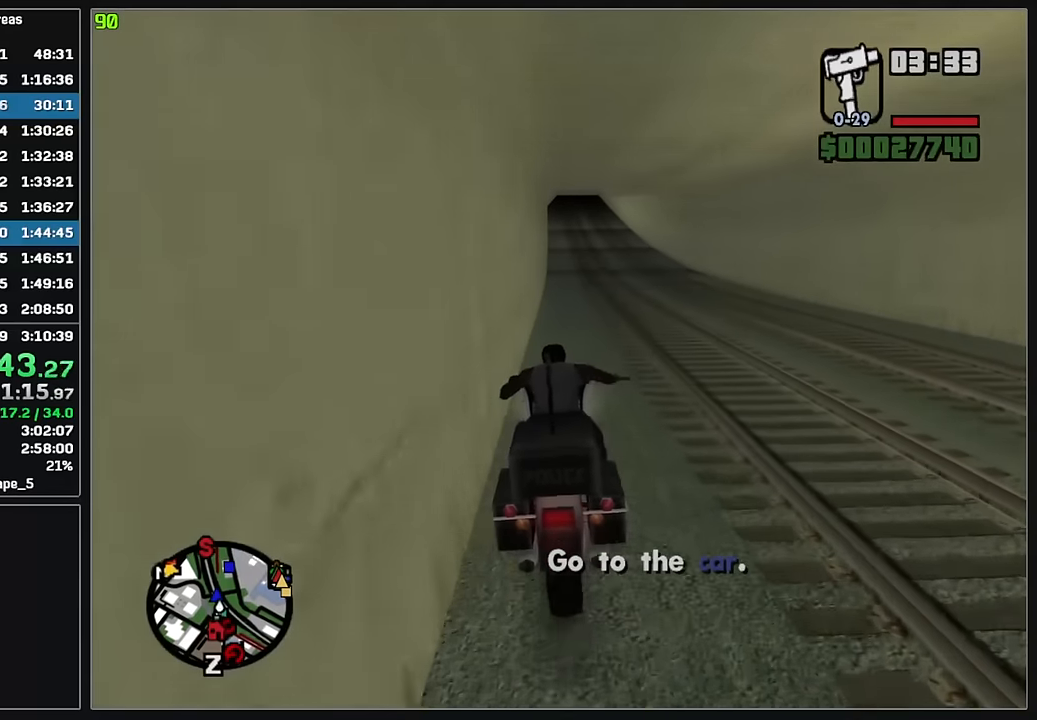
{"keys": ["w"], "mouse": ["right"], "events": [[33, "mouse_right", "up"], [117, "mouse_right", "down"], [217, "mouse_right", "up"], [283, "mouse_right", "down"], [367, "mouse_right", "up"], [450, "mouse_right", "down"]]}
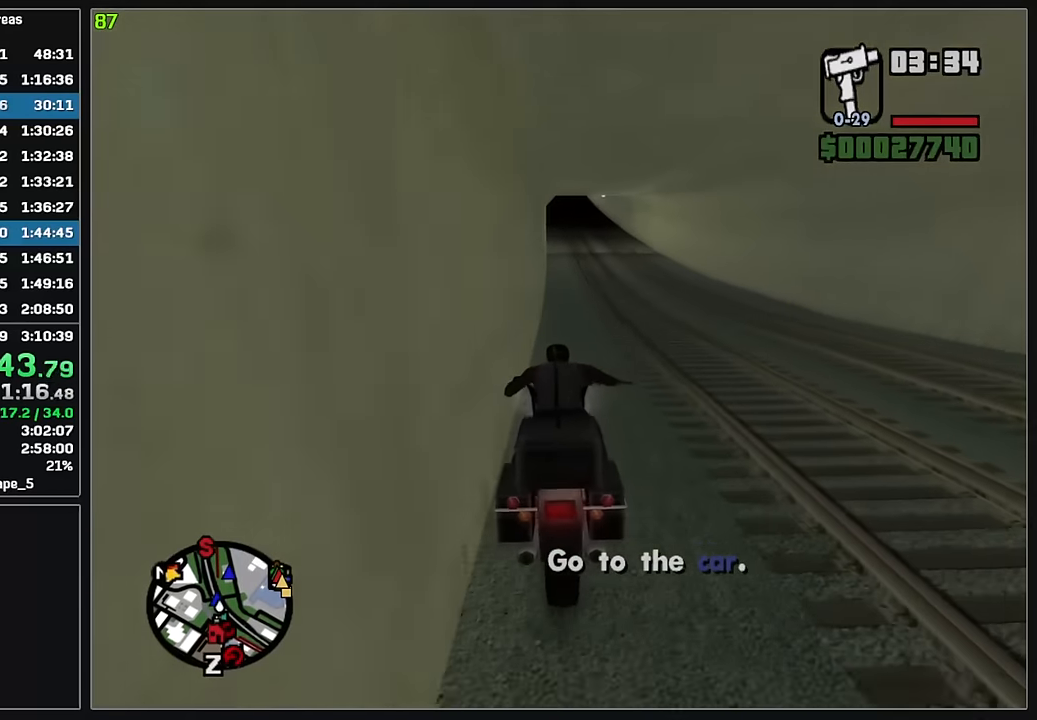
{"keys": ["w"], "mouse": ["right"], "events": [[50, "mouse_right", "up"], [133, "mouse_right", "down"], [217, "mouse_right", "up"], [283, "mouse_right", "down"], [383, "mouse_right", "up"], [450, "mouse_right", "down"]]}
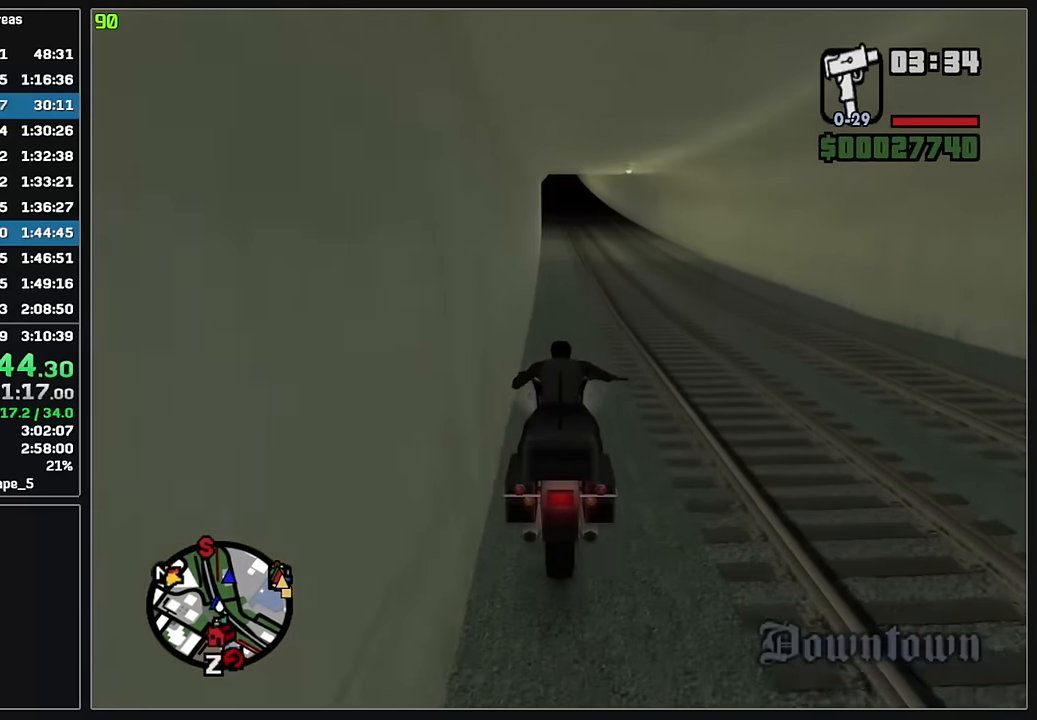
{"keys": ["w"], "mouse": ["right"], "events": [[50, "mouse_right", "up"], [117, "mouse_right", "down"], [183, "mouse_right", "up"], [267, "mouse_right", "down"], [350, "mouse_right", "up"], [433, "mouse_right", "down"]]}
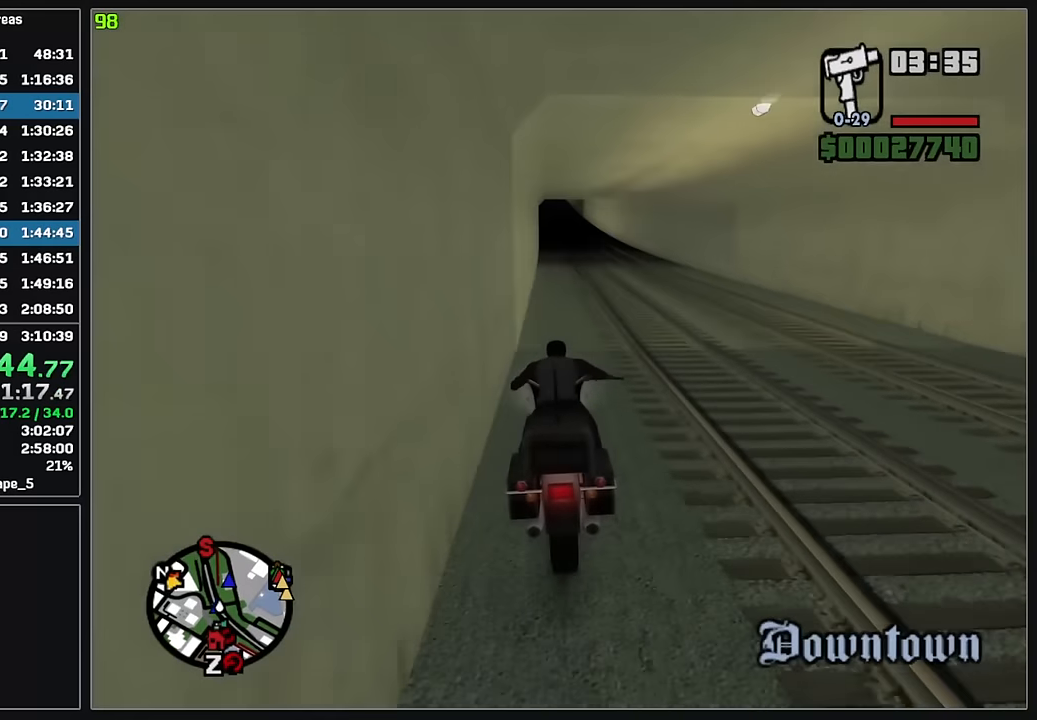
{"keys": ["w"], "mouse": [], "events": [[17, "mouse_right", "up"], [83, "mouse_right", "down"], [183, "mouse_right", "up"], [250, "mouse_right", "down"], [350, "mouse_right", "up"], [400, "mouse_right", "down"], [500, "mouse_right", "up"]]}
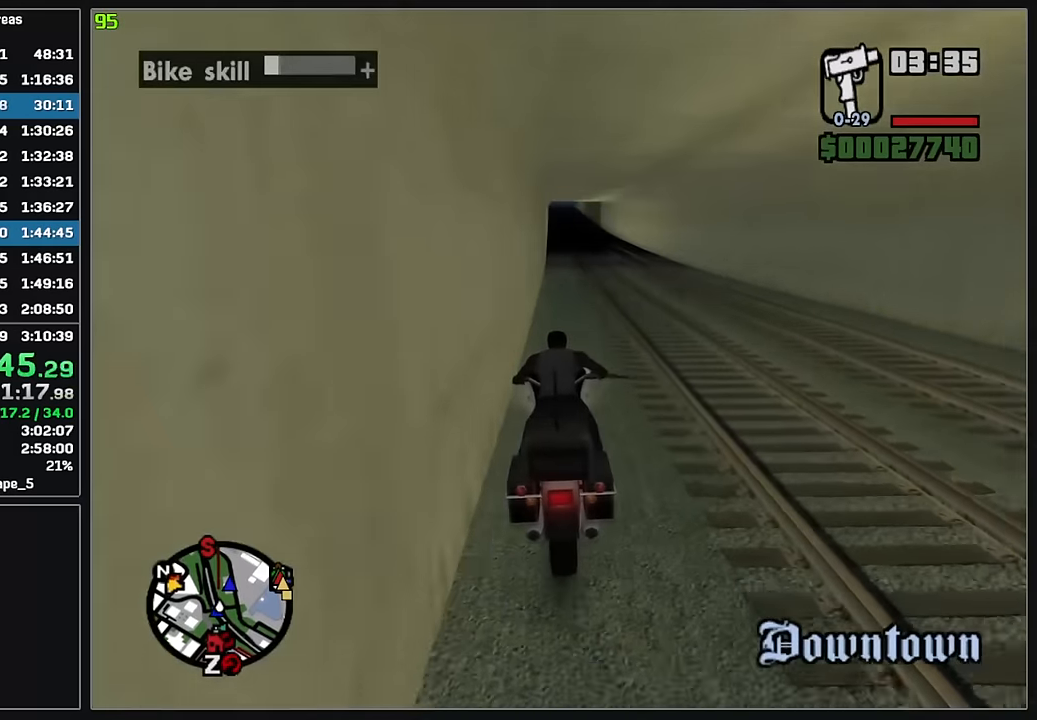
{"keys": ["w"], "mouse": ["right"], "events": [[67, "mouse_right", "down"], [167, "mouse_right", "up"], [233, "d", "down"], [233, "mouse_right", "down"], [283, "d", "up"], [350, "mouse_right", "up"], [400, "mouse_right", "down"]]}
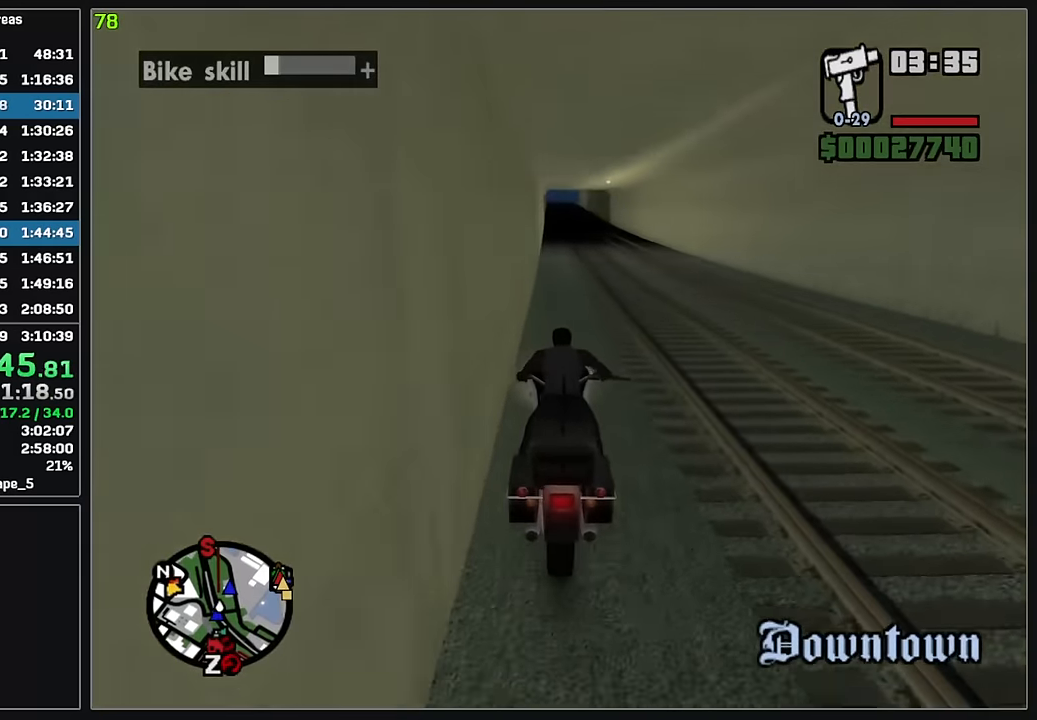
{"keys": ["w"], "mouse": ["right"], "events": [[17, "mouse_right", "up"], [150, "mouse_right", "down"], [283, "mouse_right", "up"], [383, "mouse_right", "down"]]}
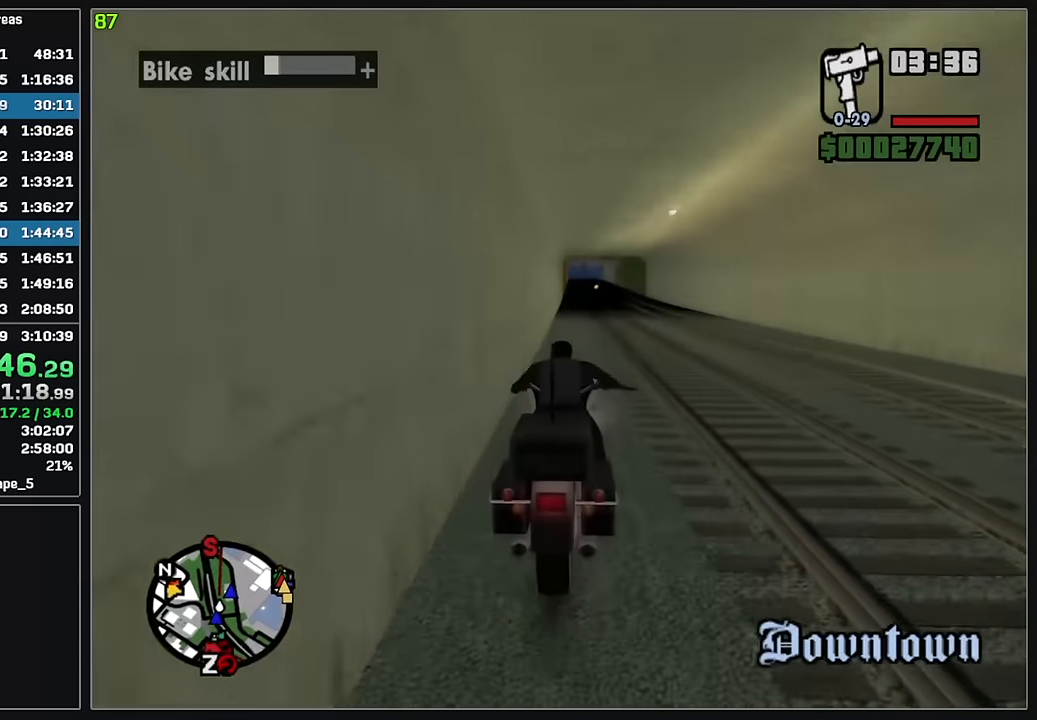
{"keys": ["w"], "mouse": ["right"], "events": [[17, "mouse_right", "up"], [183, "mouse_right", "down"], [300, "mouse_right", "up"], [367, "mouse_right", "down"]]}
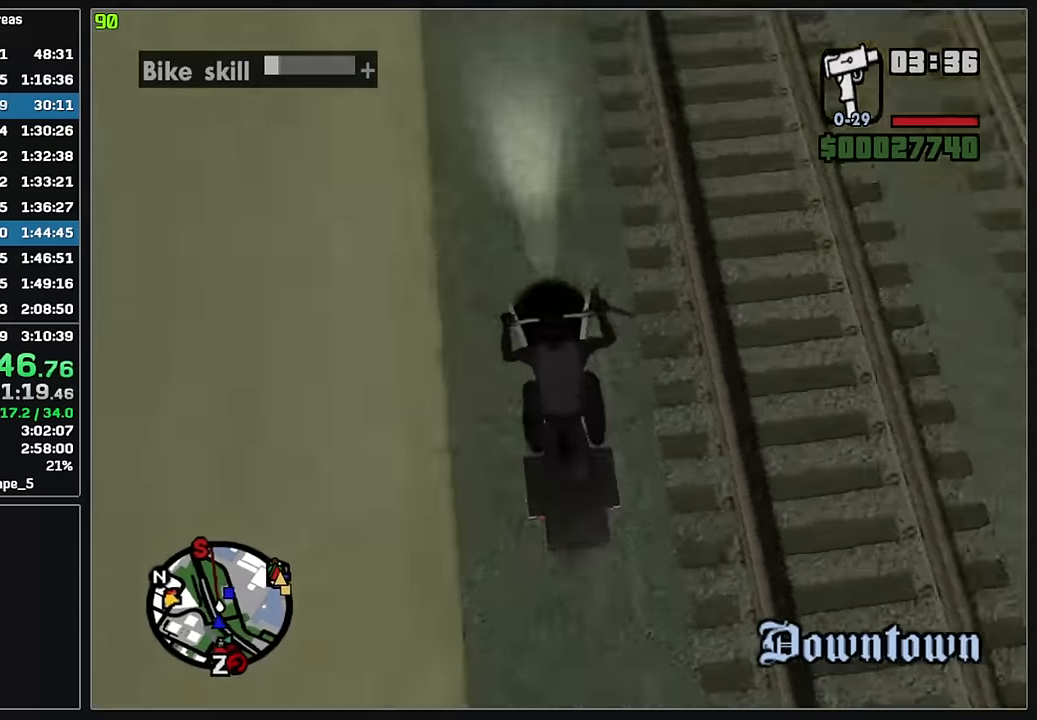
{"keys": ["w"], "mouse": [], "events": [[33, "mouse_right", "up"], [150, "mouse_right", "down"], [250, "mouse_right", "up"], [333, "mouse_right", "down"], [450, "mouse_right", "up"]]}
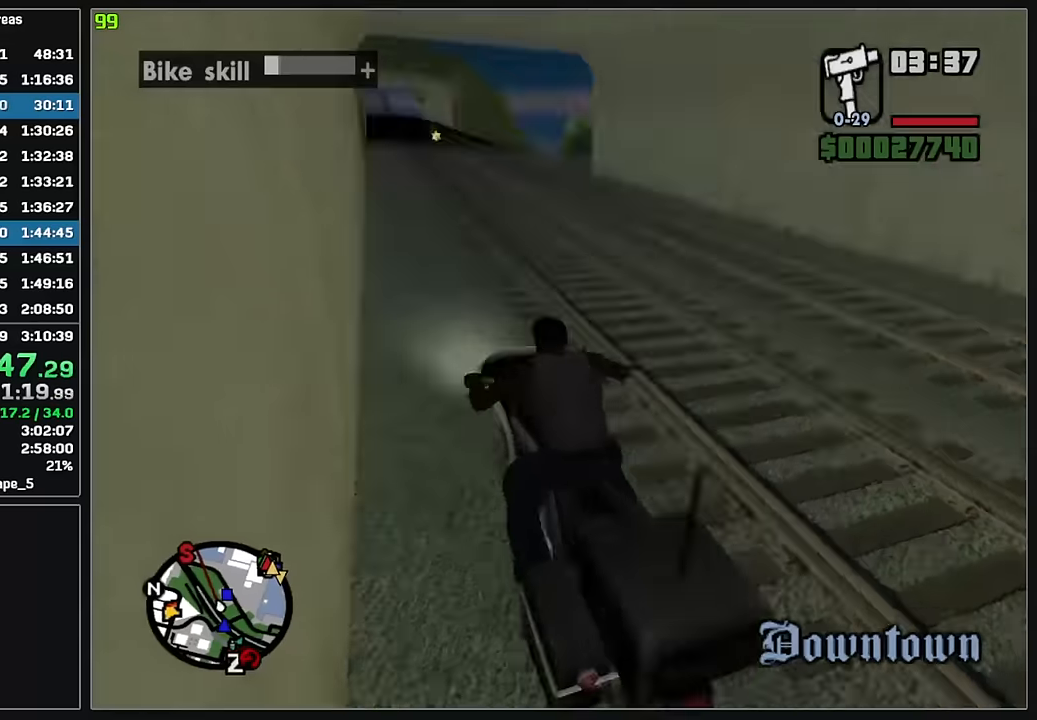
{"keys": ["d", "w"], "mouse": [], "events": [[34, "mouse_right", "down"], [134, "mouse_right", "up"], [217, "mouse_right", "down"], [317, "d", "down"], [317, "mouse_right", "up"], [384, "mouse_right", "down"], [484, "mouse_right", "up"]]}
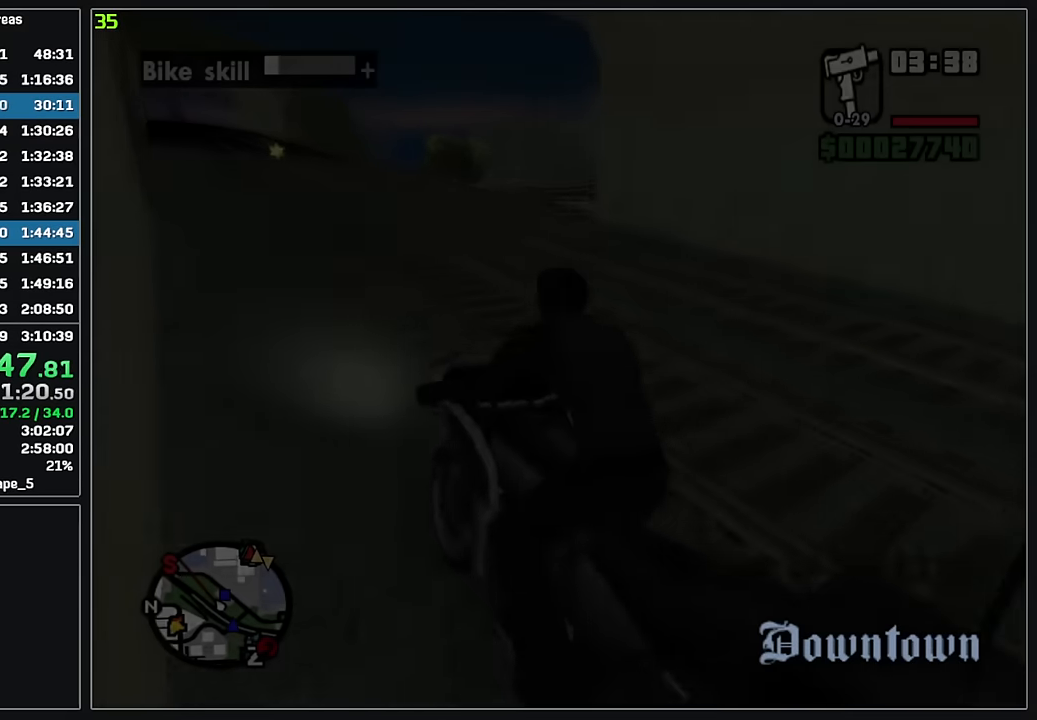
{"keys": ["d", "w"], "mouse": [], "events": [[50, "mouse_right", "down"], [167, "mouse_right", "up"], [234, "mouse_right", "down"], [334, "mouse_right", "up"]]}